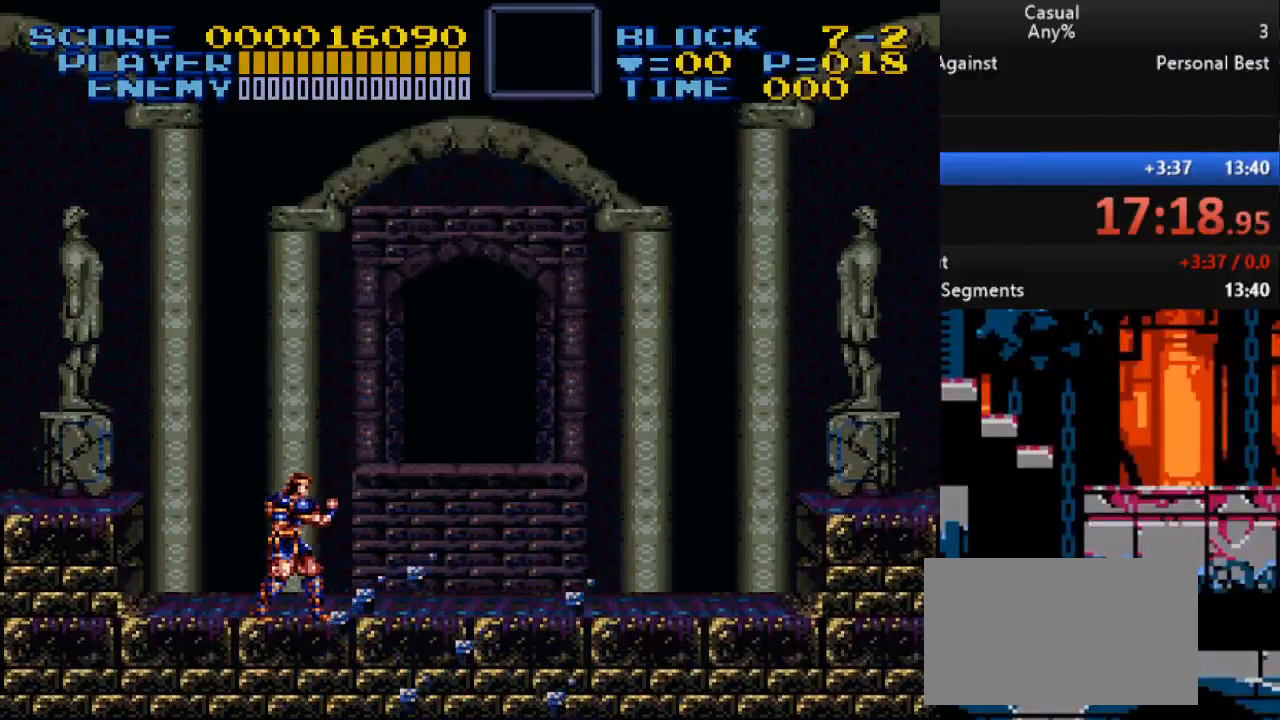
Gameplay with a controller (Nintendo layout); each line is a JSON object with the inputs held at the frame after it. "events" lists button and stick changes between this image and that frame as [ms after this image, input, new state], when the widget could be followed in between. Not read: B L3 R3.
{"buttons": ["DPAD_RIGHT"], "events": [[433, "DPAD_RIGHT", "down"]]}
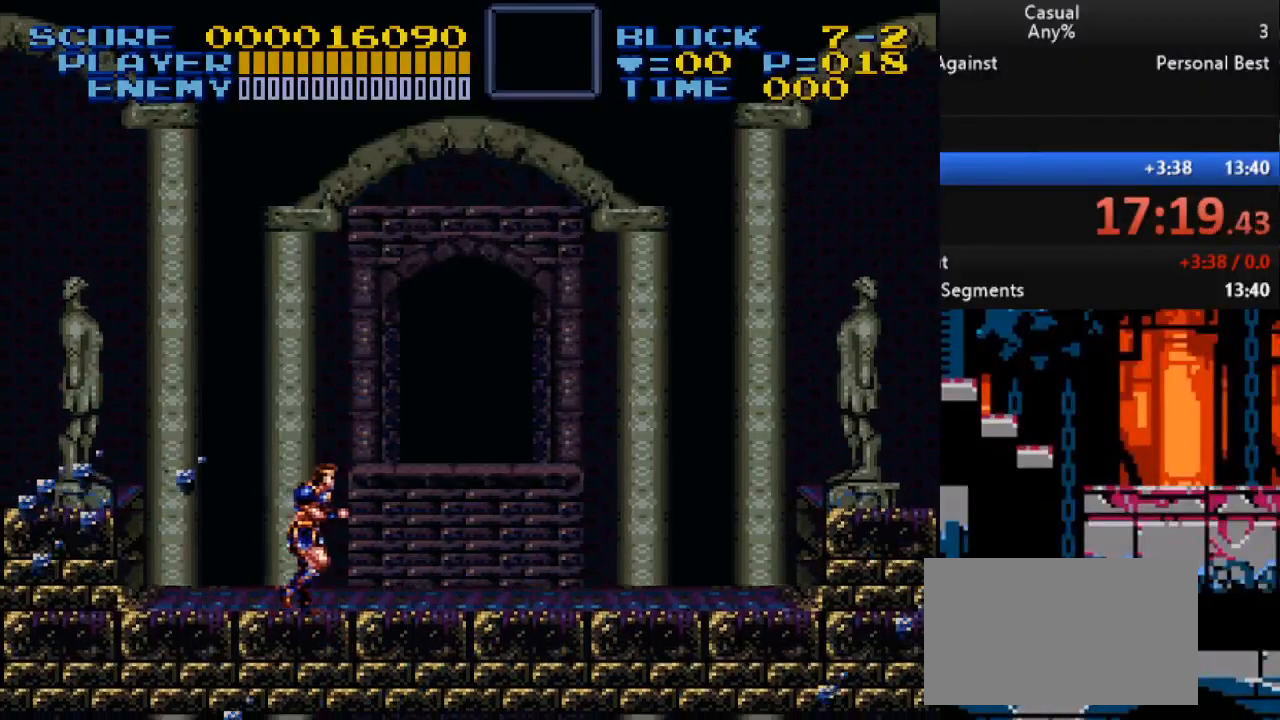
{"buttons": [], "events": [[67, "DPAD_RIGHT", "up"]]}
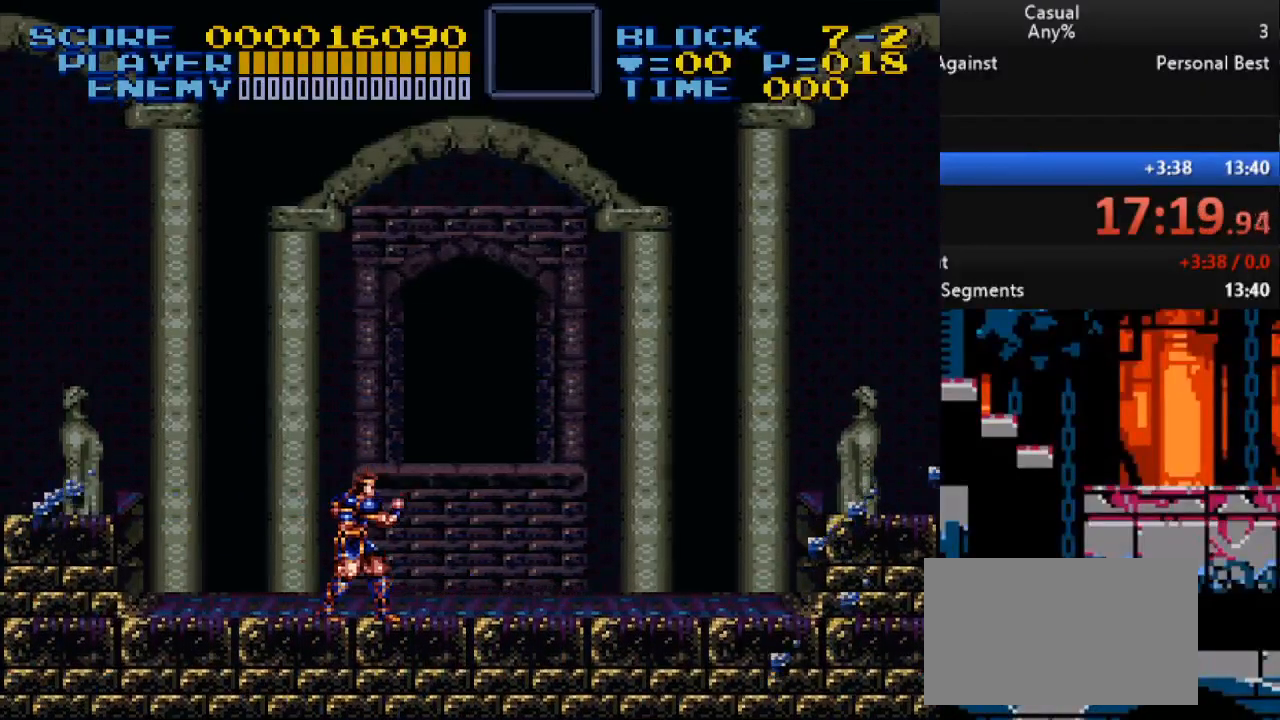
{"buttons": ["DPAD_RIGHT"], "events": [[267, "DPAD_RIGHT", "down"]]}
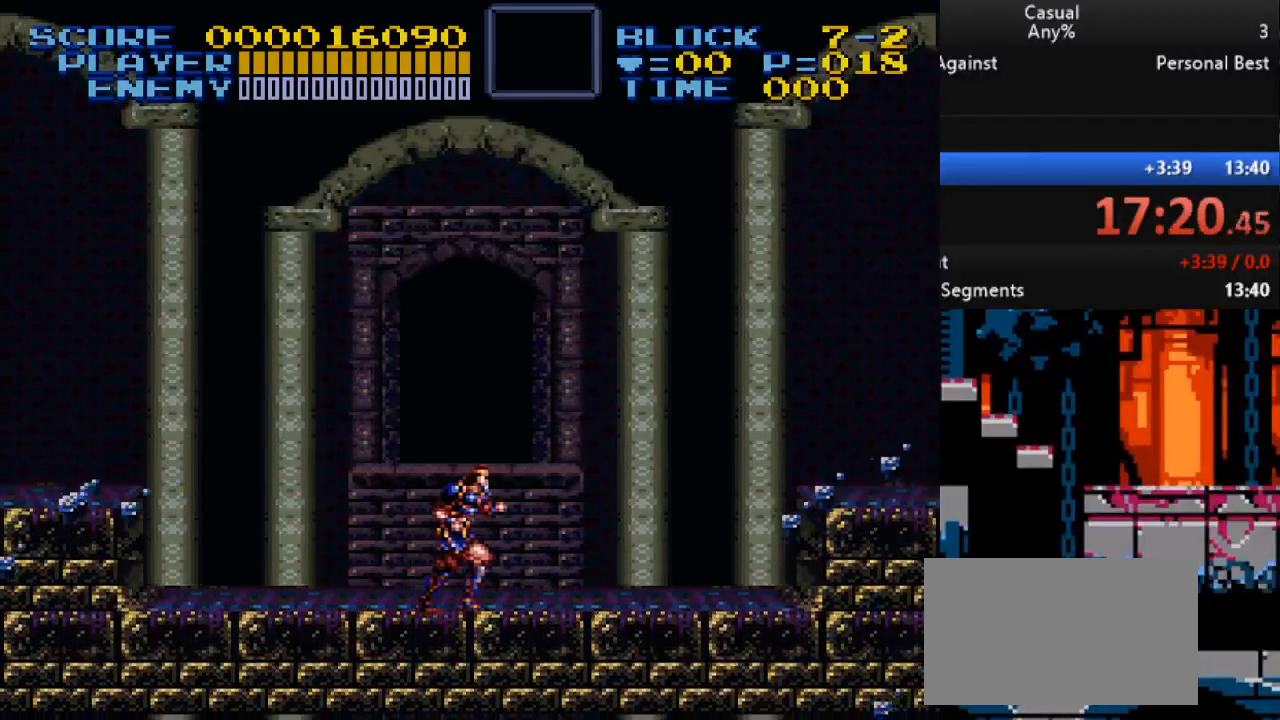
{"buttons": ["DPAD_RIGHT"], "events": [[167, "DPAD_RIGHT", "up"], [217, "DPAD_LEFT", "down"], [333, "DPAD_UP", "down"], [367, "DPAD_LEFT", "up"], [367, "DPAD_RIGHT", "down"], [367, "DPAD_UP", "up"]]}
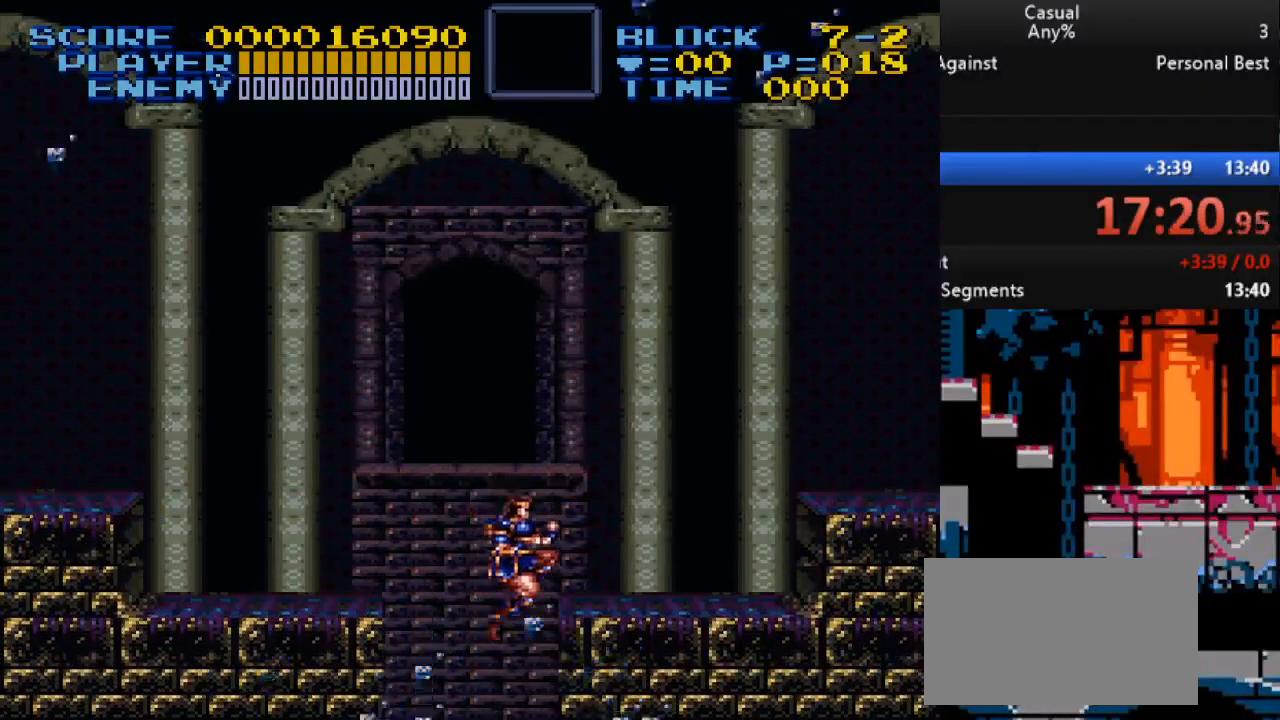
{"buttons": ["DPAD_RIGHT"], "events": []}
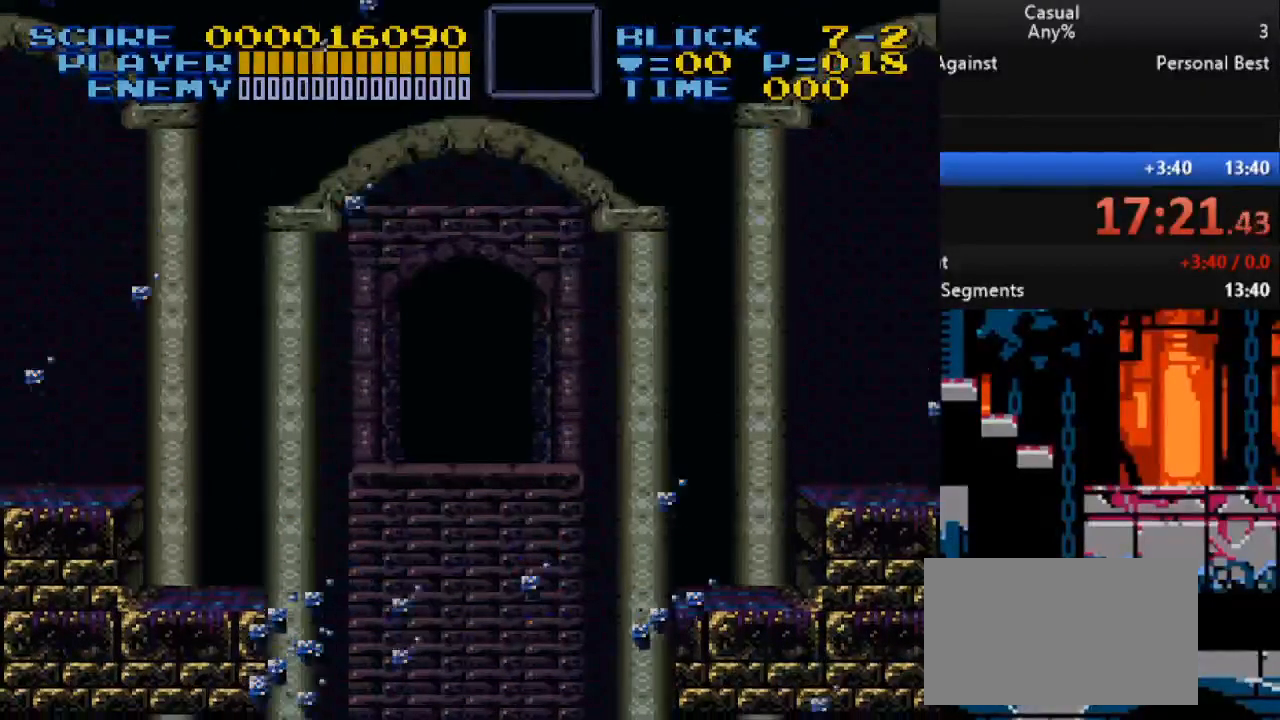
{"buttons": [], "events": [[383, "DPAD_RIGHT", "up"]]}
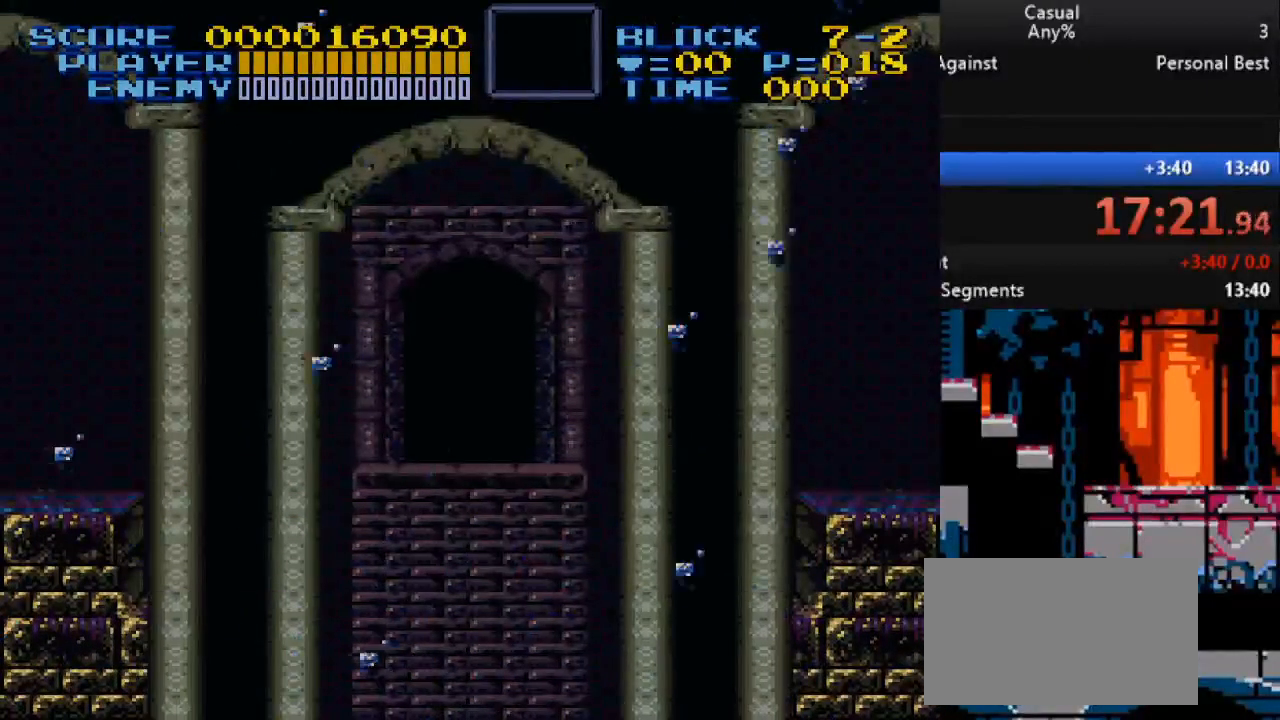
{"buttons": ["DPAD_LEFT"], "events": [[67, "A", "down"], [183, "A", "up"], [267, "A", "down"], [350, "A", "up"], [500, "DPAD_LEFT", "down"]]}
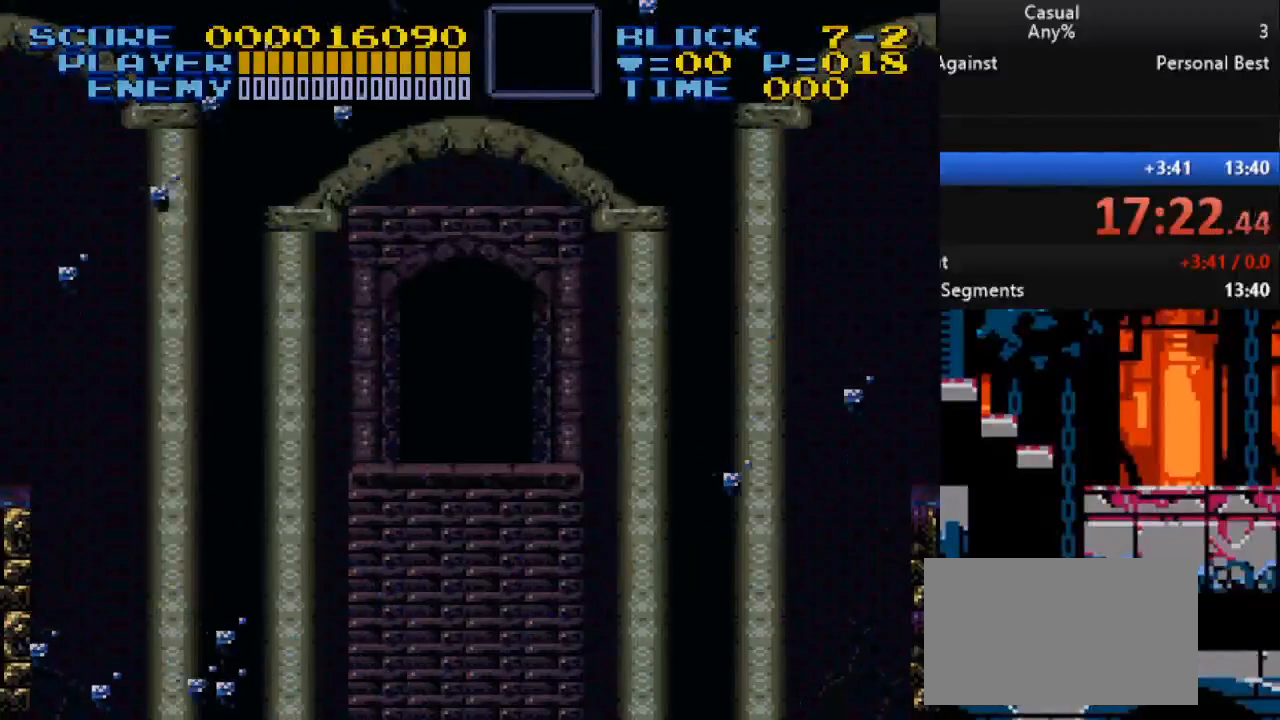
{"buttons": ["DPAD_UP", "DPAD_LEFT"], "events": [[83, "DPAD_UP", "down"], [83, "Y", "down"], [333, "Y", "up"], [417, "Y", "down"], [483, "Y", "up"]]}
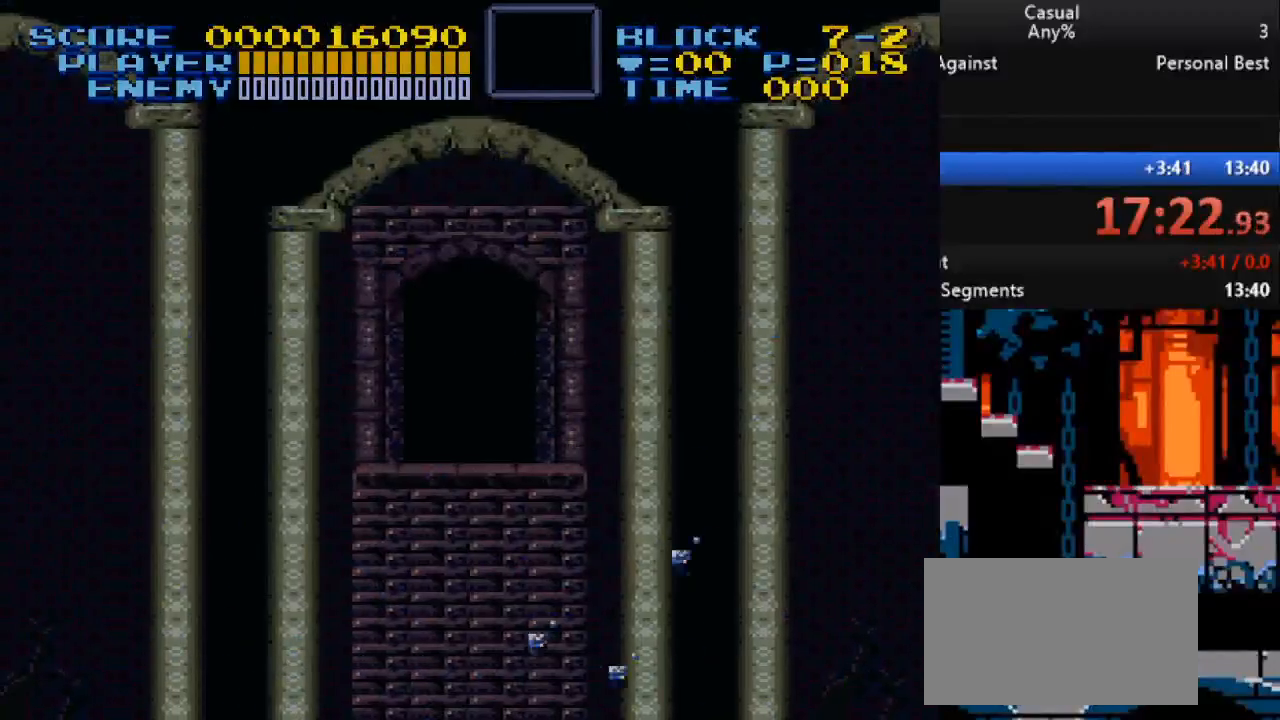
{"buttons": ["DPAD_UP"], "events": [[117, "Y", "down"], [217, "Y", "up"], [267, "DPAD_LEFT", "up"], [267, "Y", "down"], [483, "Y", "up"]]}
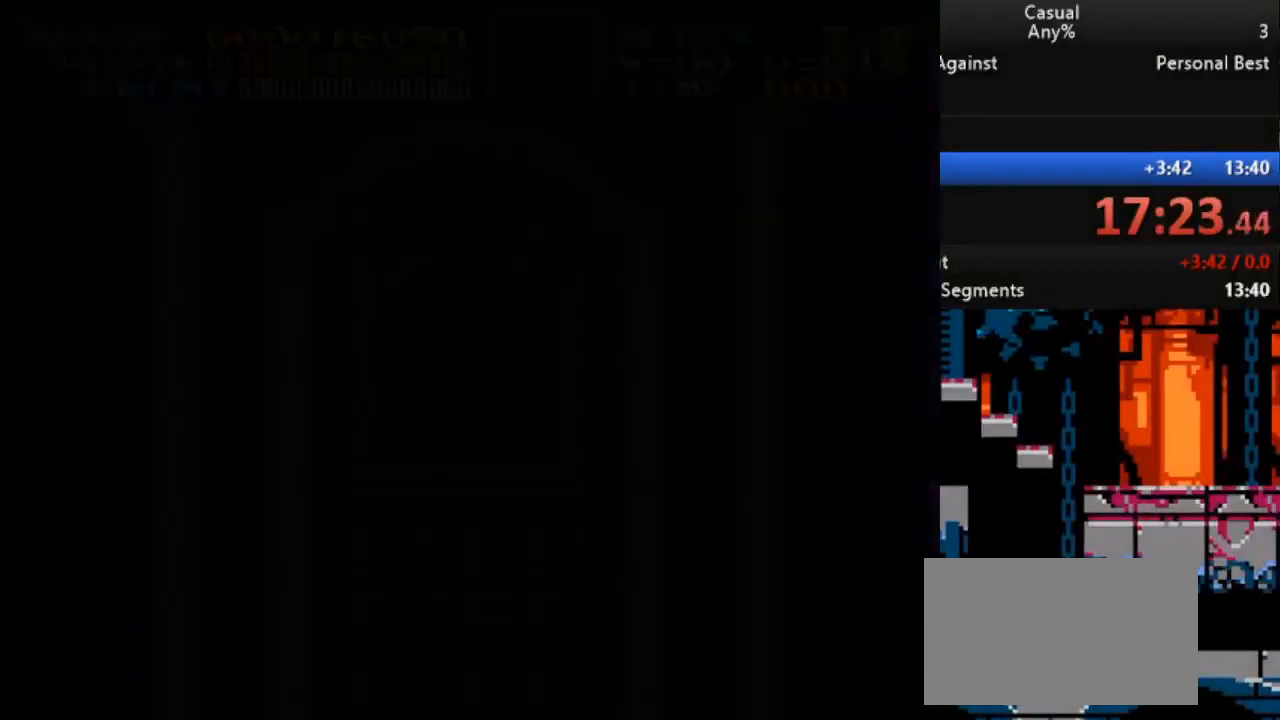
{"buttons": ["A"], "events": [[133, "DPAD_UP", "up"], [483, "A", "down"]]}
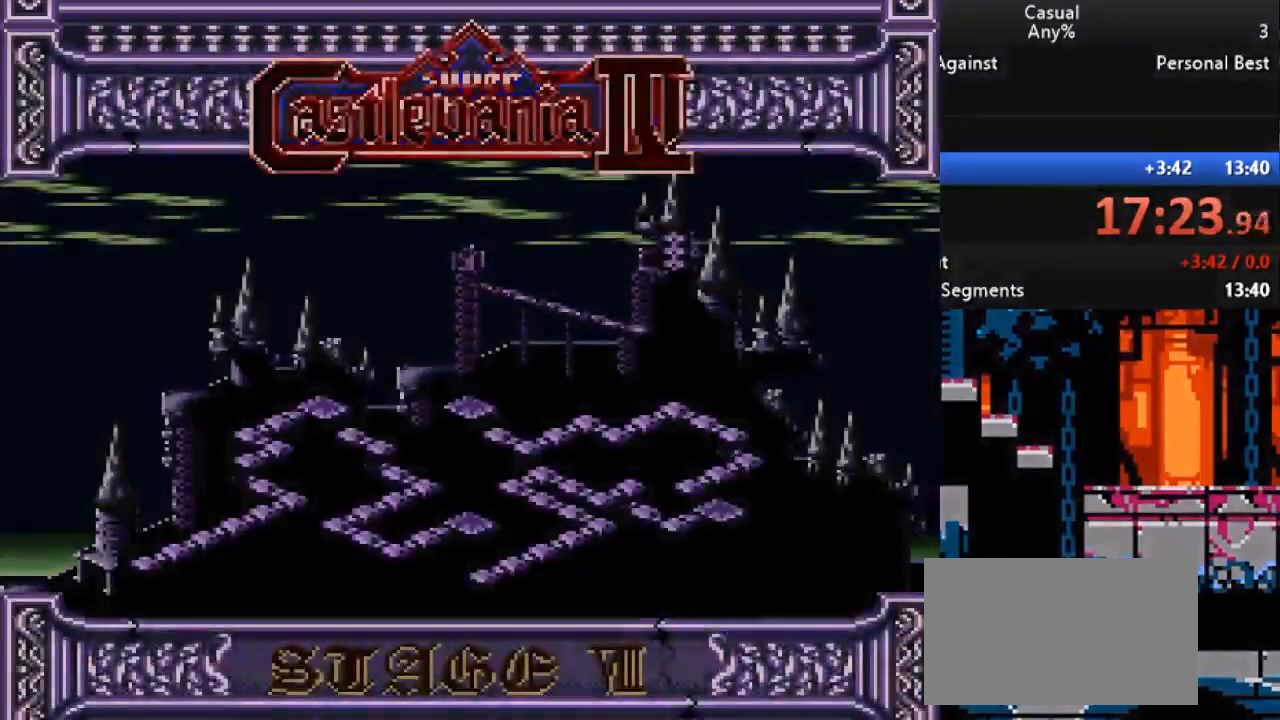
{"buttons": [], "events": [[83, "A", "up"], [150, "A", "down"], [200, "A", "up"]]}
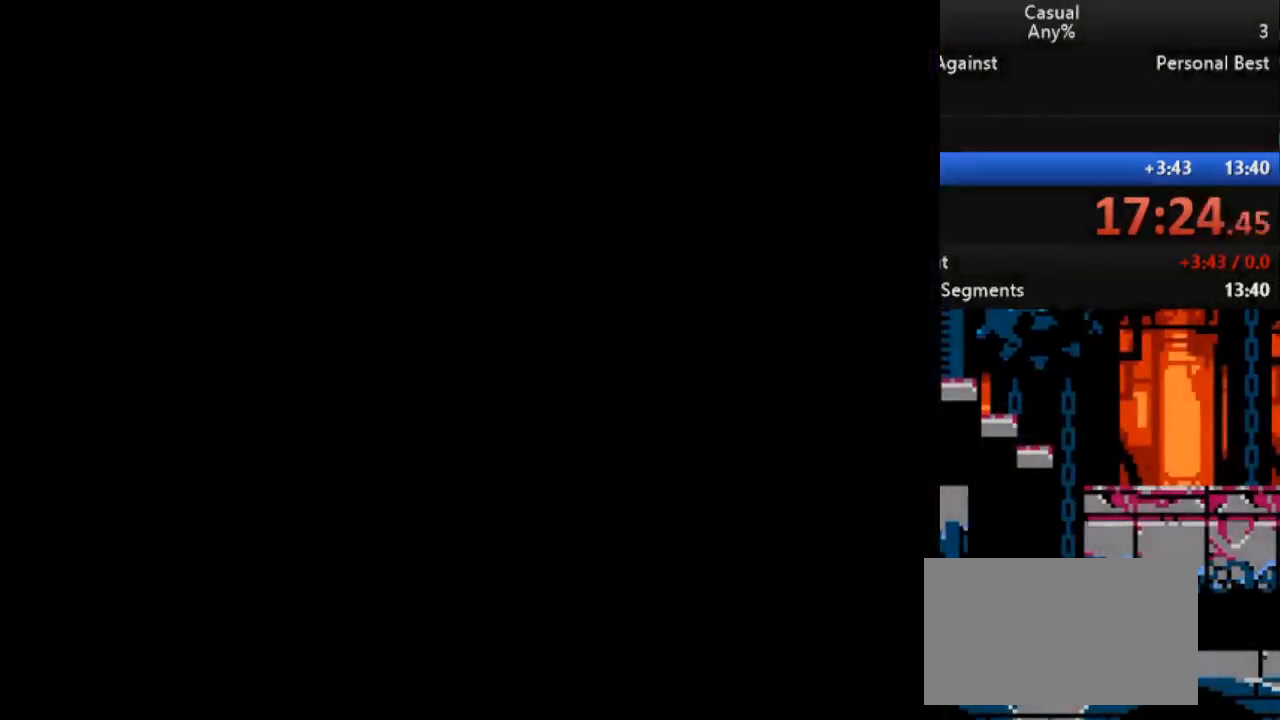
{"buttons": [], "events": []}
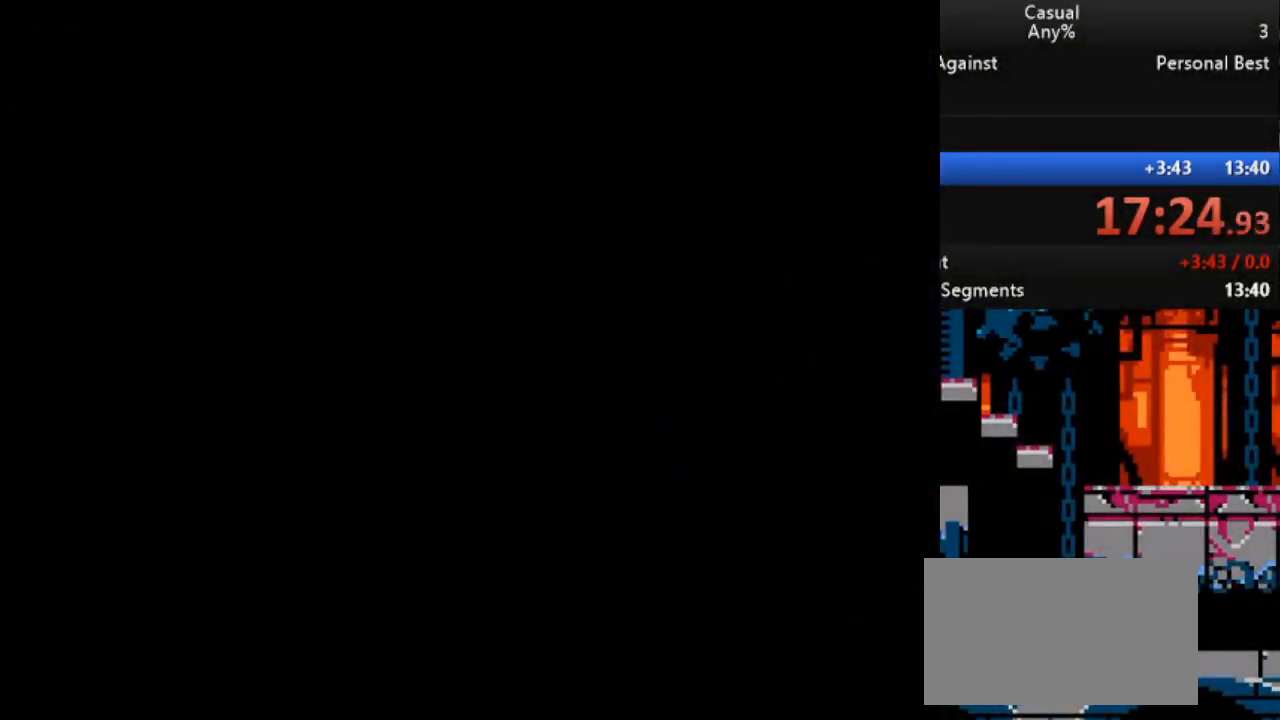
{"buttons": [], "events": []}
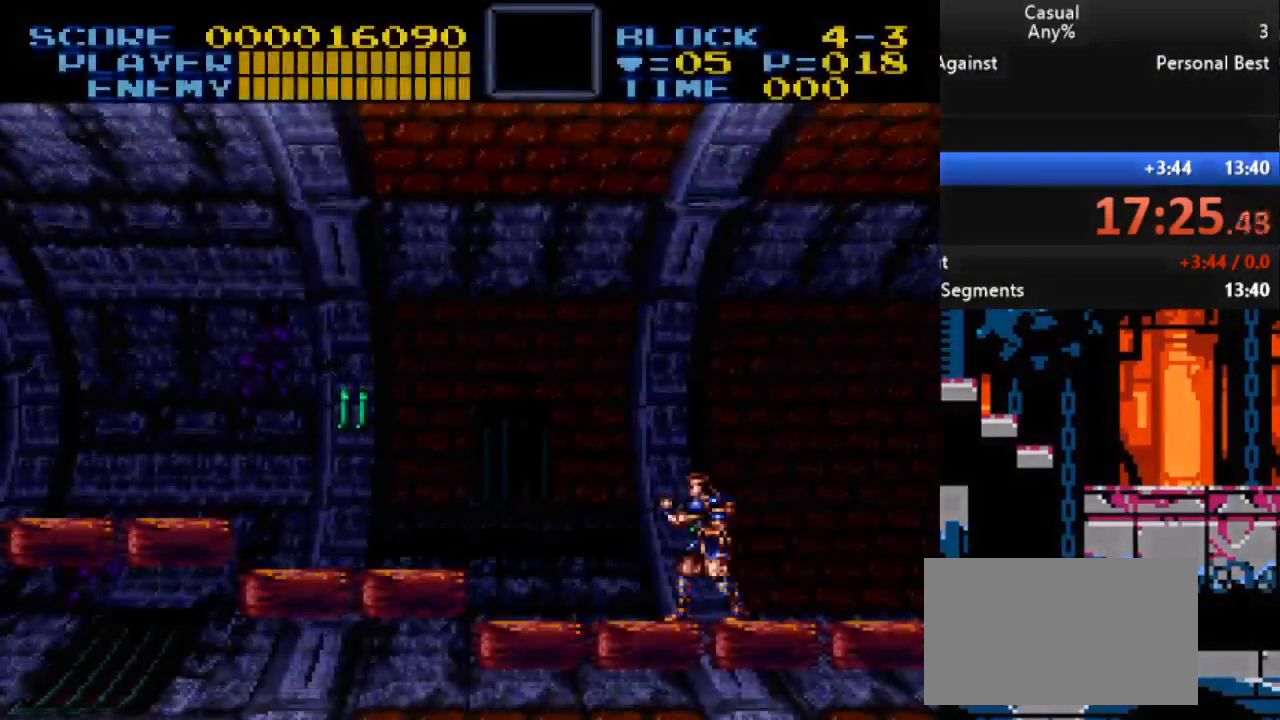
{"buttons": ["DPAD_LEFT"], "events": [[200, "DPAD_LEFT", "down"]]}
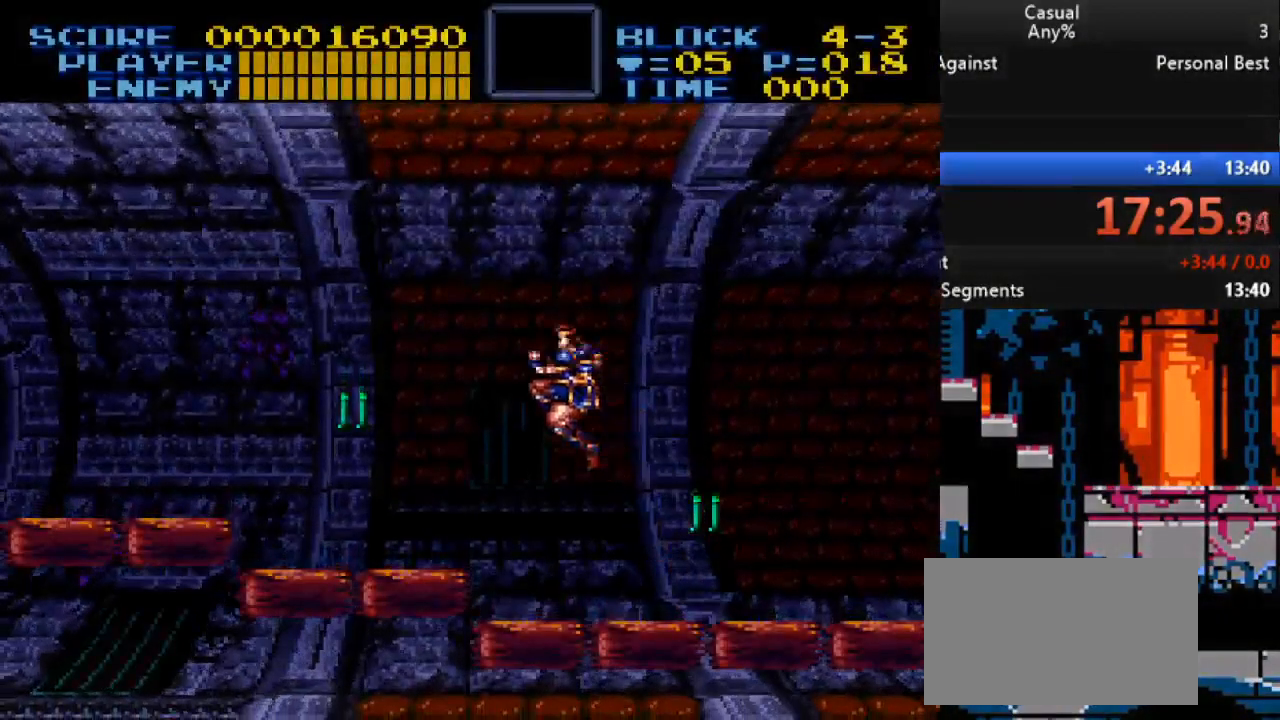
{"buttons": ["DPAD_LEFT"], "events": [[17, "Y", "down"], [33, "DPAD_DOWN", "down"], [67, "DPAD_LEFT", "up"], [133, "DPAD_LEFT", "down"], [183, "DPAD_DOWN", "up"], [267, "Y", "up"]]}
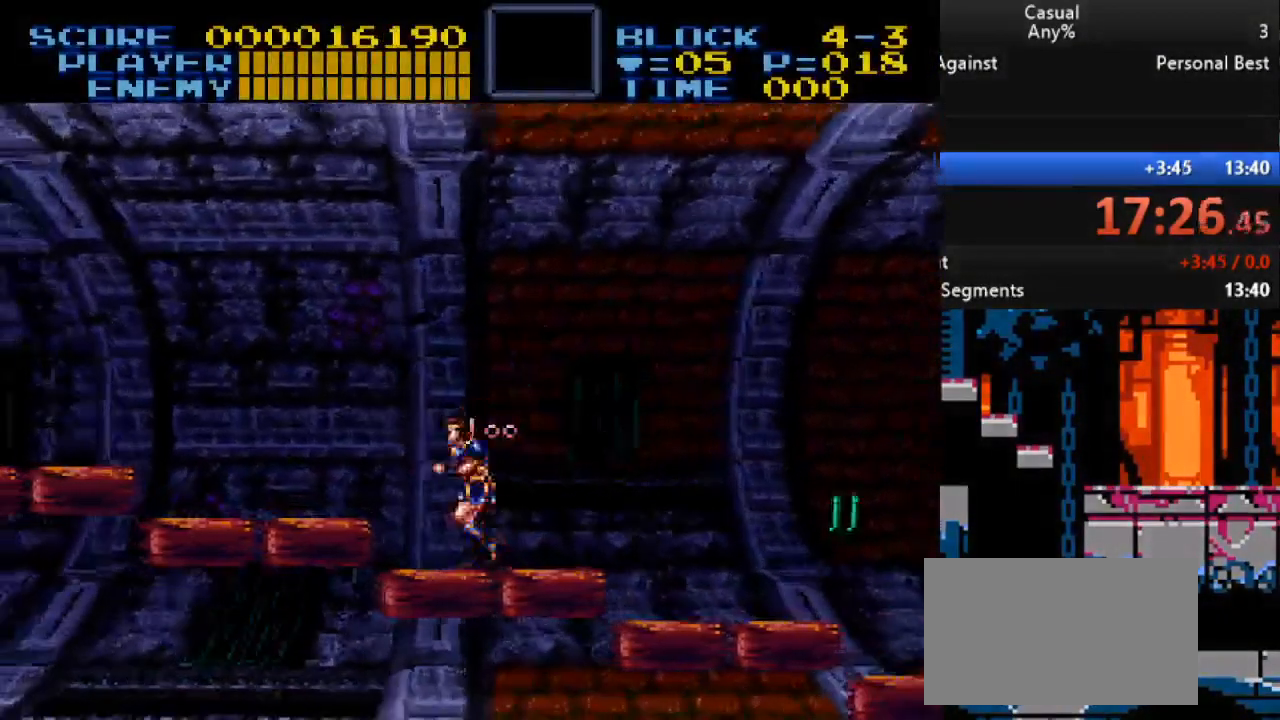
{"buttons": ["DPAD_LEFT"], "events": []}
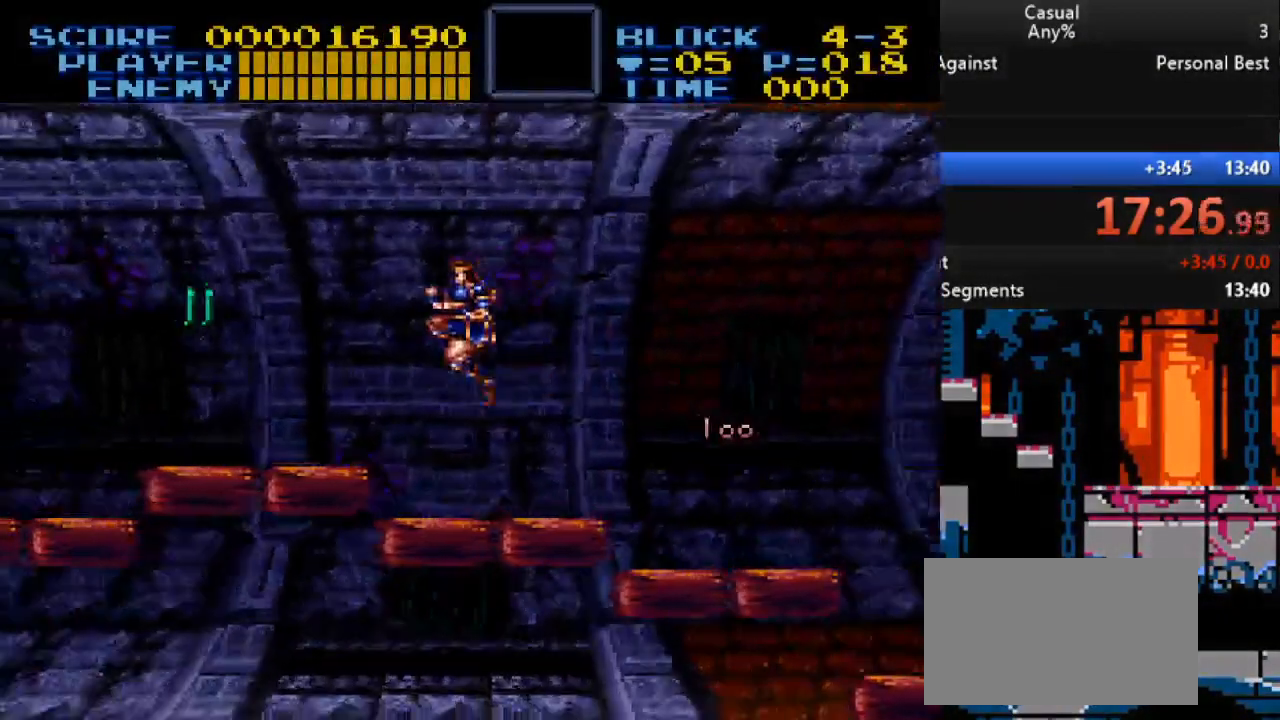
{"buttons": ["DPAD_LEFT"], "events": []}
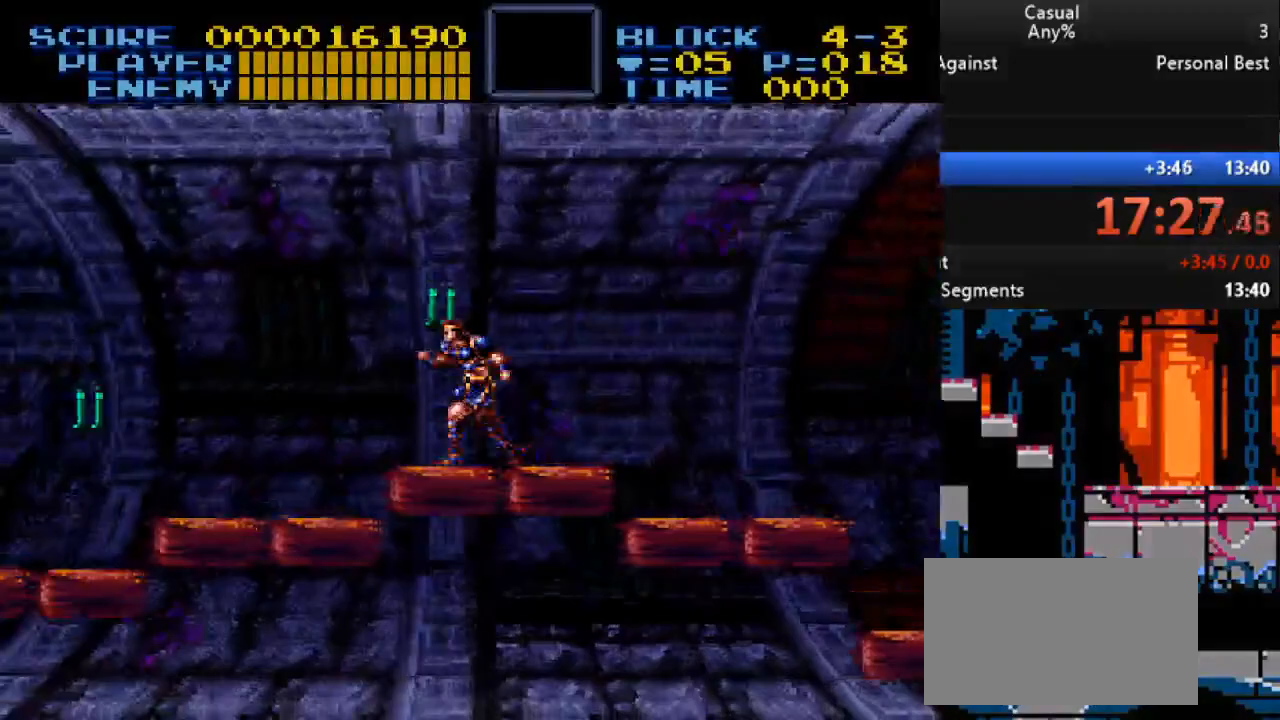
{"buttons": ["DPAD_LEFT"], "events": []}
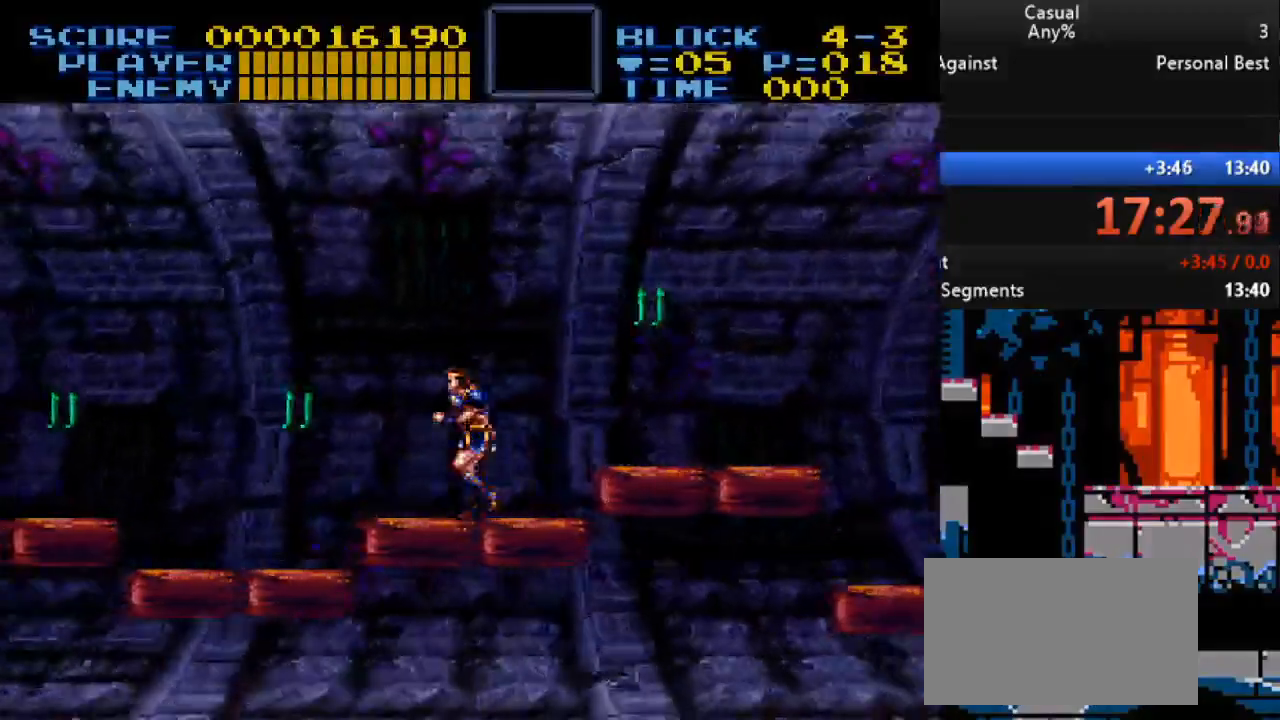
{"buttons": ["DPAD_LEFT"], "events": []}
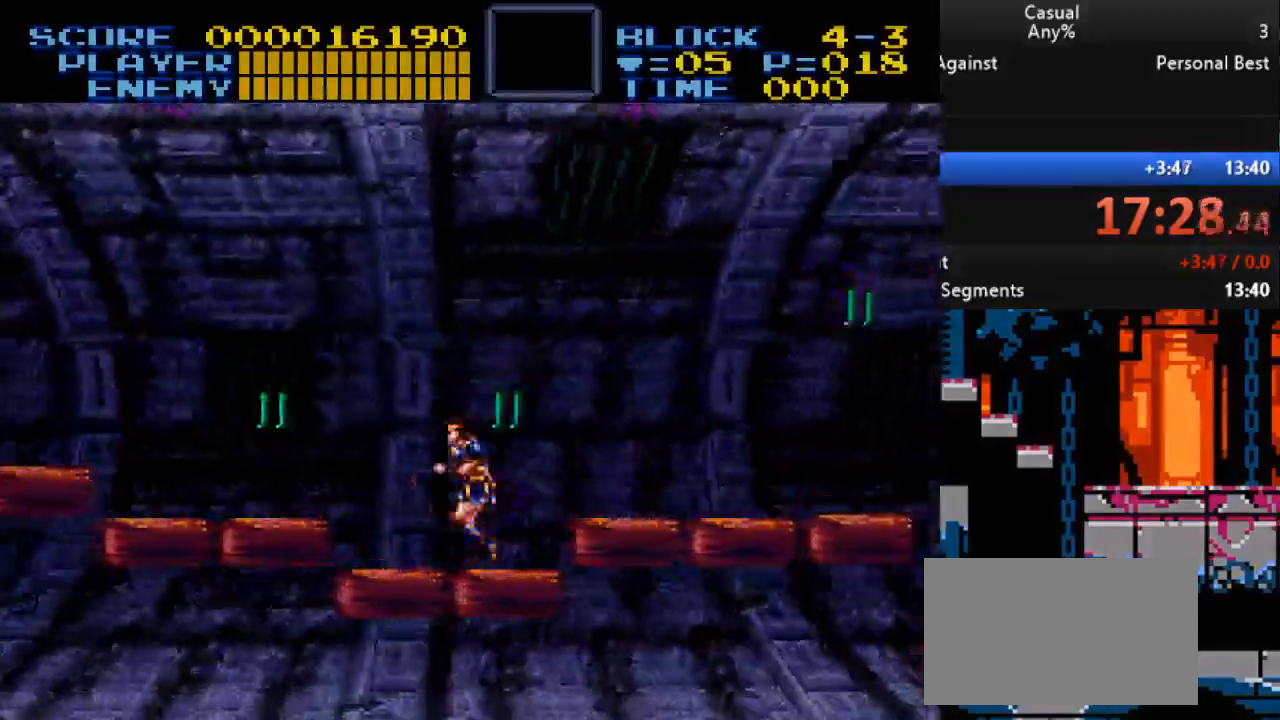
{"buttons": ["DPAD_LEFT"], "events": []}
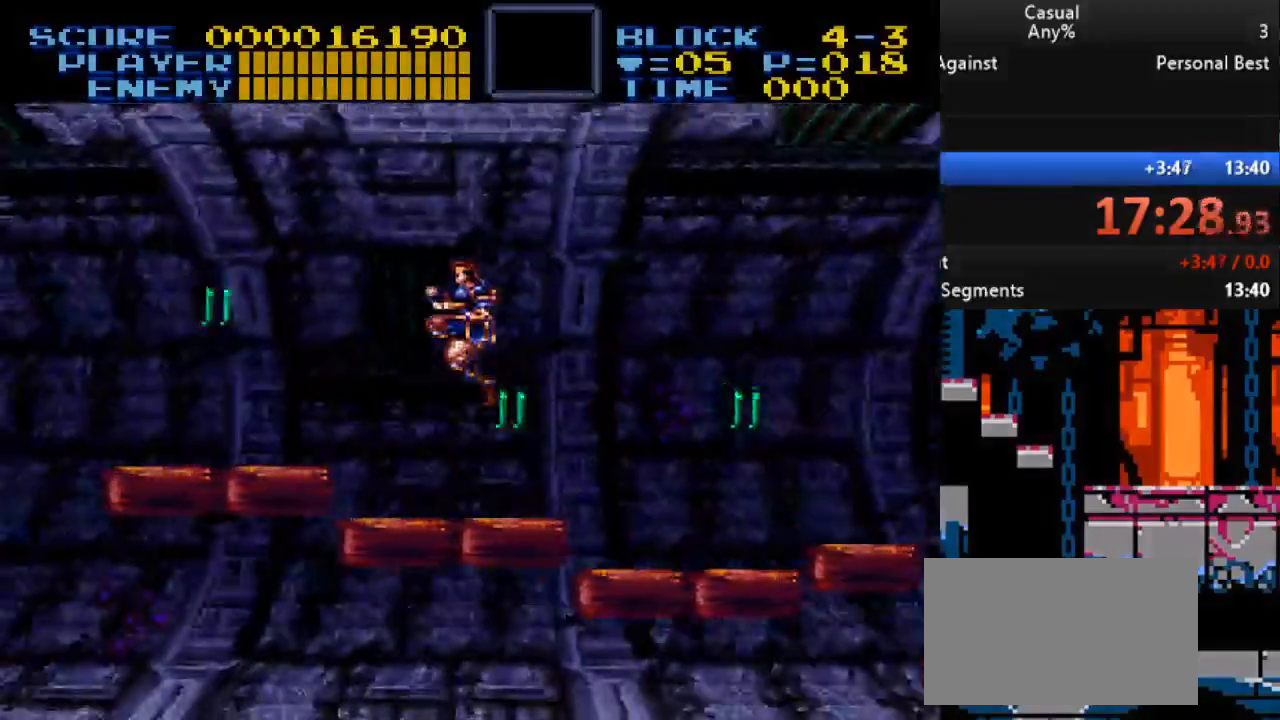
{"buttons": ["DPAD_LEFT"], "events": []}
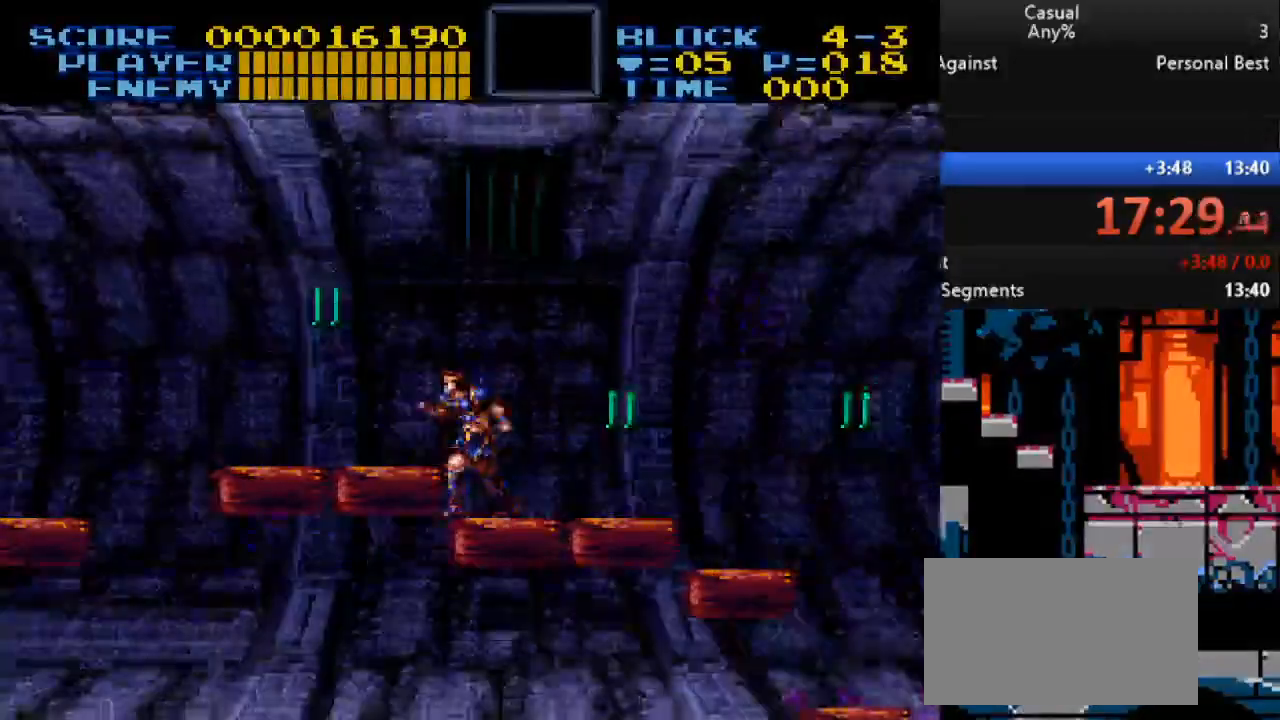
{"buttons": ["DPAD_LEFT"], "events": []}
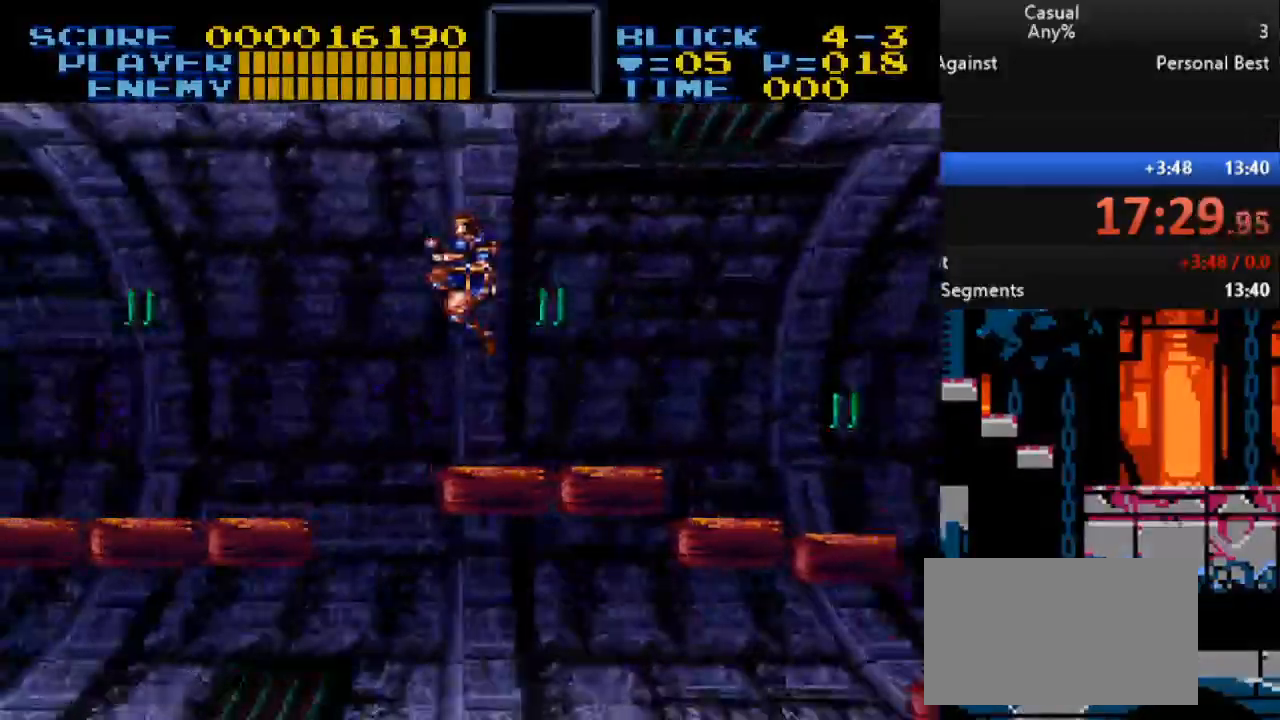
{"buttons": ["DPAD_LEFT"], "events": []}
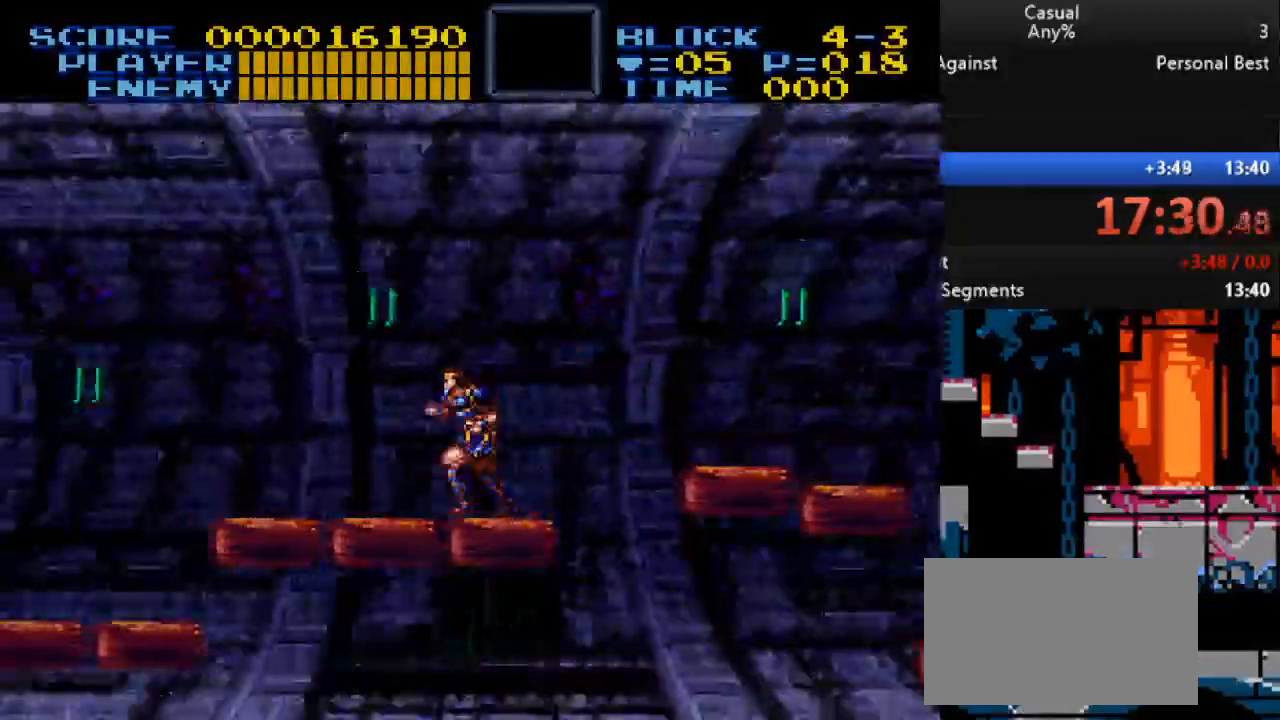
{"buttons": ["DPAD_LEFT"], "events": []}
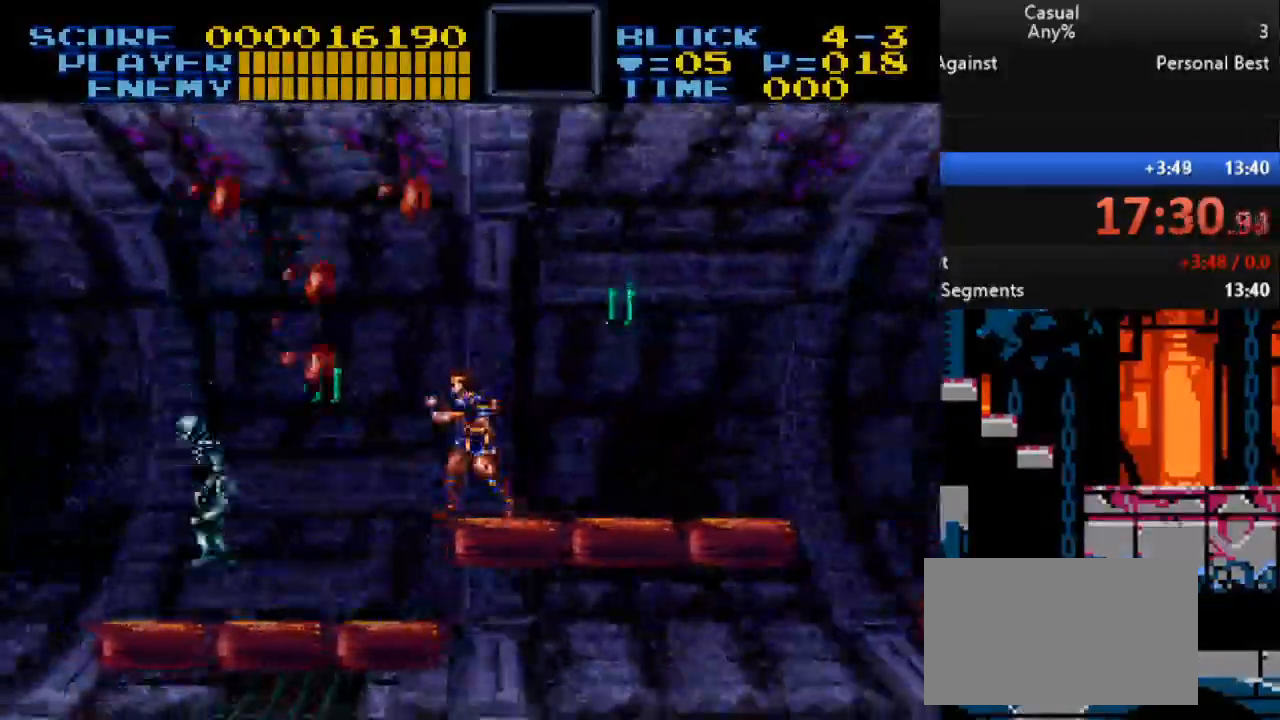
{"buttons": ["DPAD_LEFT"], "events": [[150, "DPAD_LEFT", "up"], [500, "DPAD_LEFT", "down"]]}
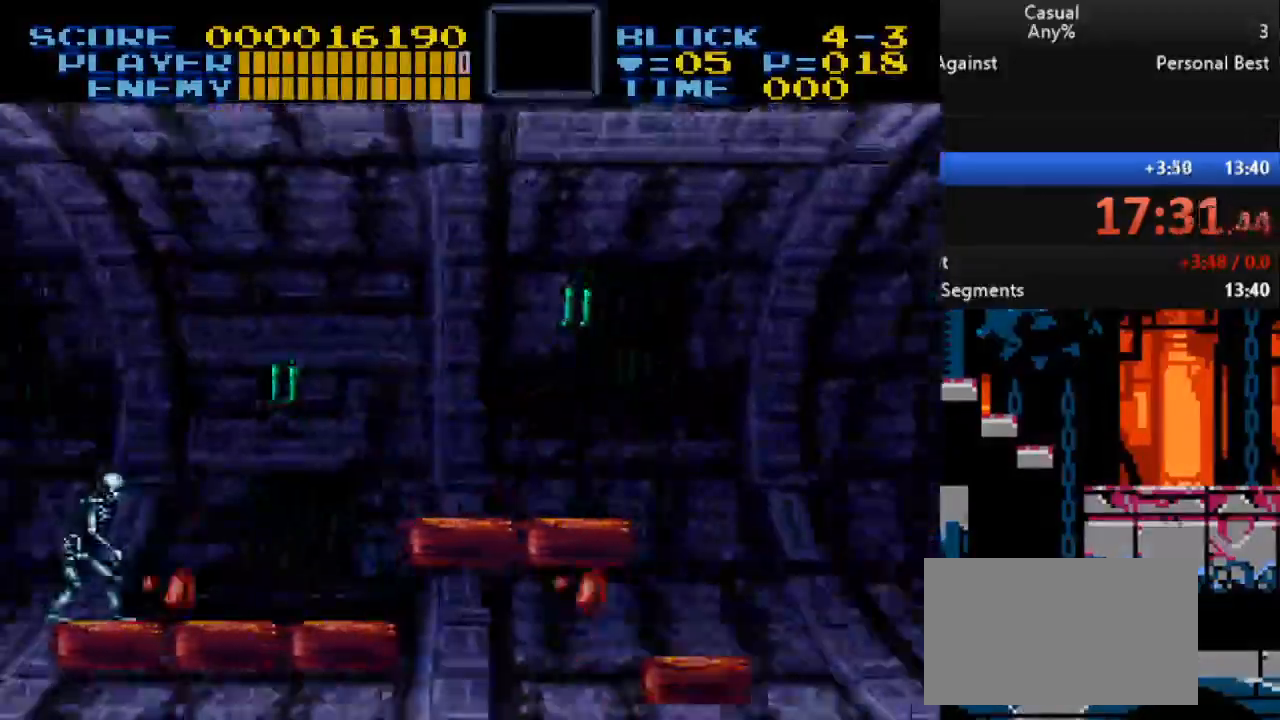
{"buttons": ["DPAD_LEFT"], "events": []}
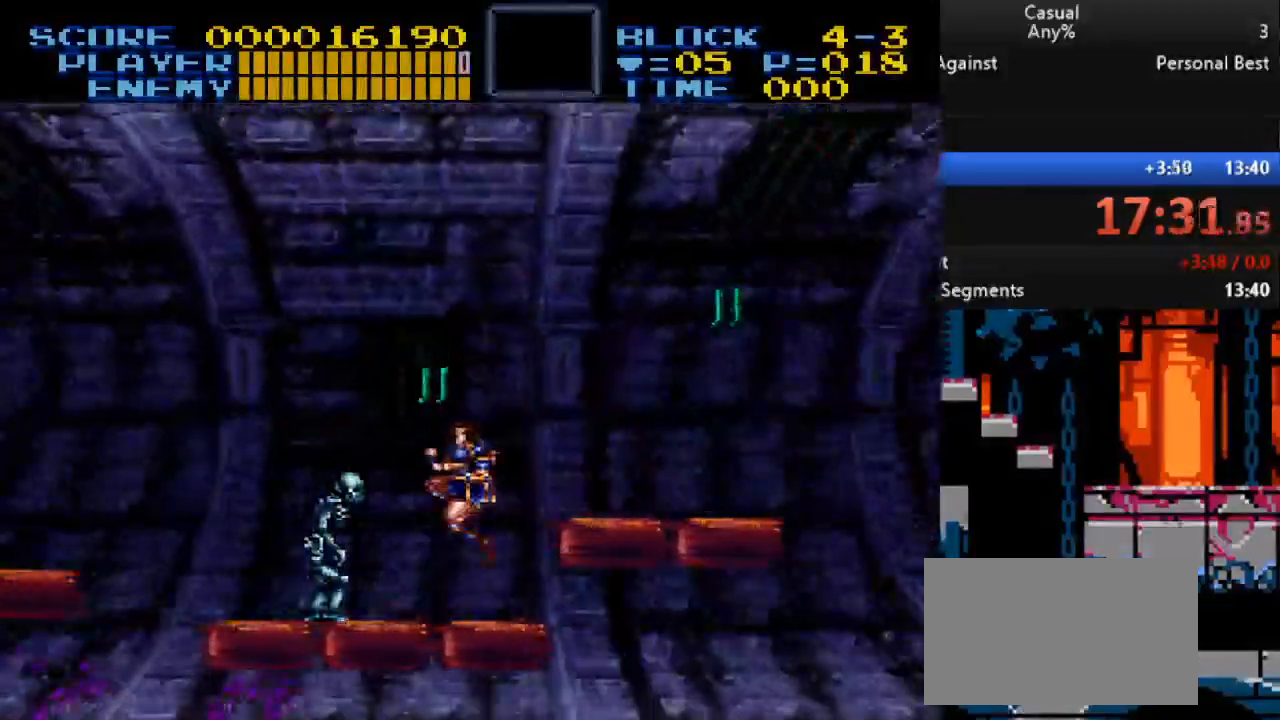
{"buttons": ["DPAD_LEFT"], "events": []}
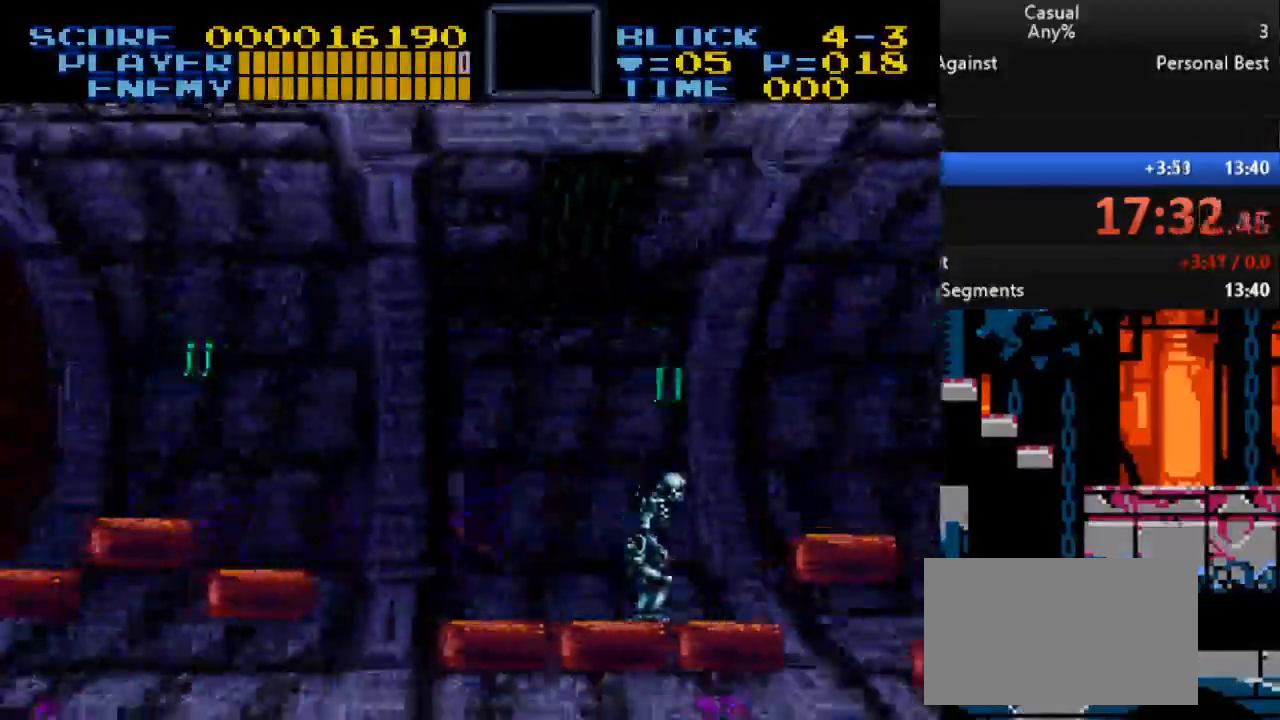
{"buttons": ["DPAD_LEFT"], "events": [[100, "Y", "down"], [133, "DPAD_DOWN", "down"], [233, "DPAD_DOWN", "up"], [417, "Y", "up"]]}